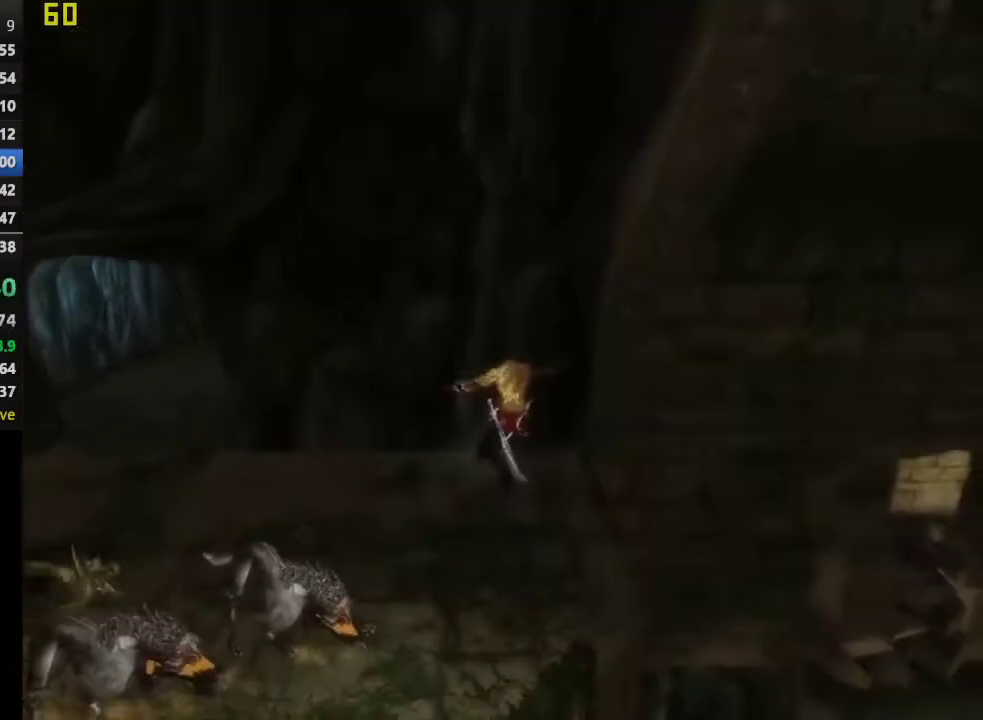
Gameplay with a controller (PlayStation layout); each line is a JSON object with the inputs held at the frame after it. "events" lists button and stick changes between this image and that frame as [ms after this image, input, new state], when the widget could be followed in between. This overlay highlights the sticks when they move; stick clicks (L3 R3) are not distinguishable.
{"buttons": ["CROSS"], "left_stick": "up-left", "right_stick": "center", "events": [[117, "L1", "down"], [250, "L1", "up"], [300, "CROSS", "down"], [433, "CROSS", "up"], [500, "CROSS", "down"]]}
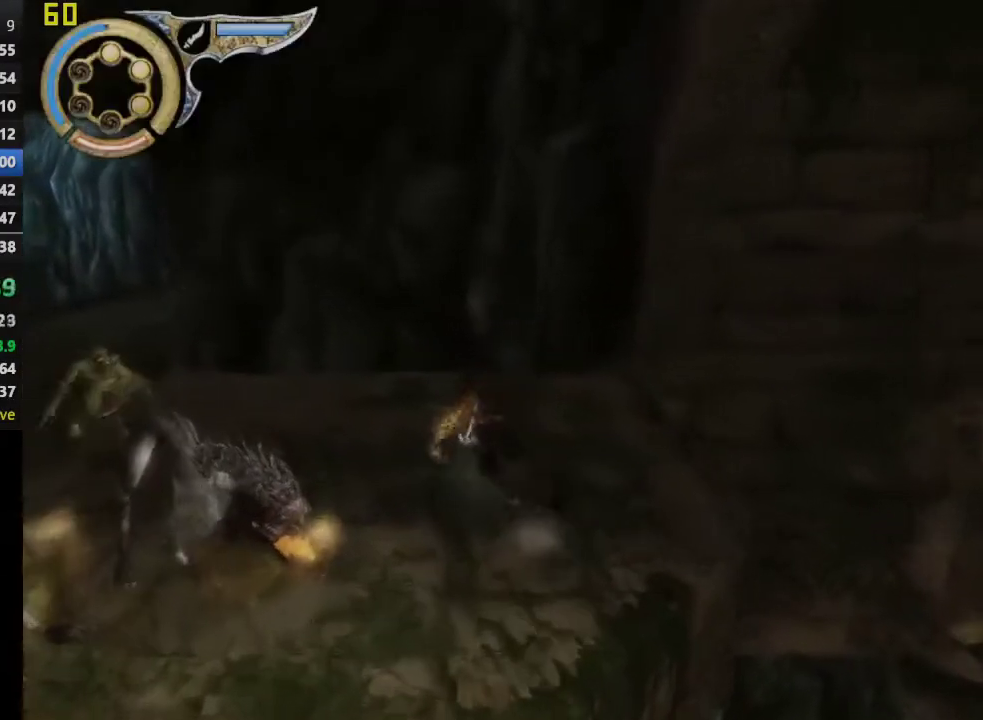
{"buttons": ["CROSS"], "left_stick": "up-left", "right_stick": "center", "events": [[167, "CROSS", "up"], [267, "CROSS", "down"], [383, "CROSS", "up"], [483, "CROSS", "down"]]}
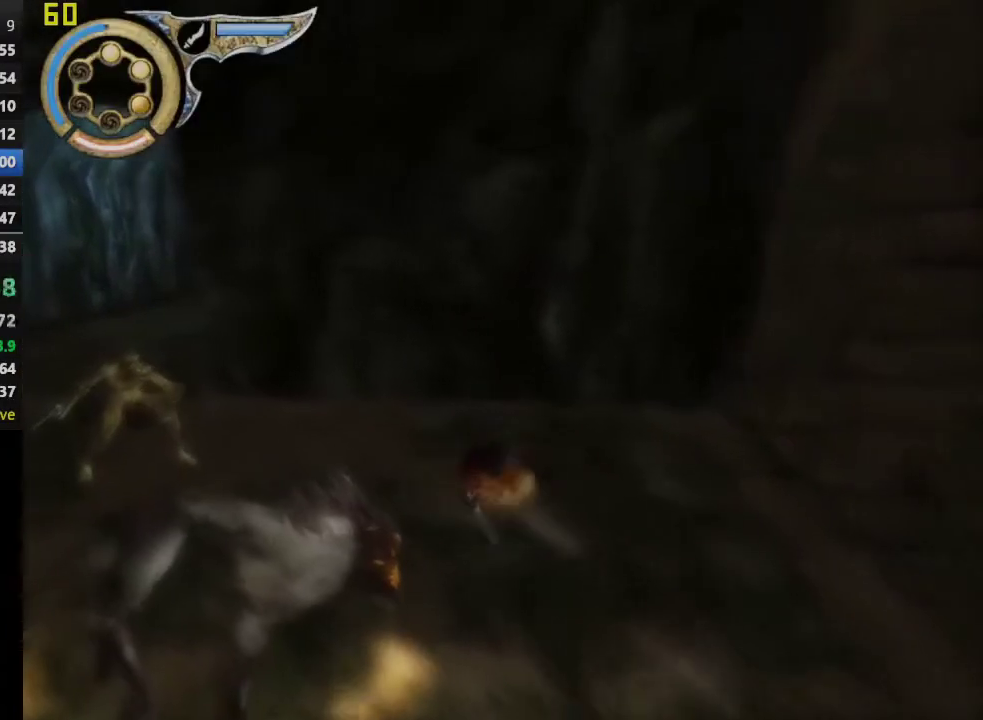
{"buttons": ["CROSS"], "left_stick": "up-left", "right_stick": "center", "events": [[100, "CROSS", "up"], [167, "CROSS", "down"]]}
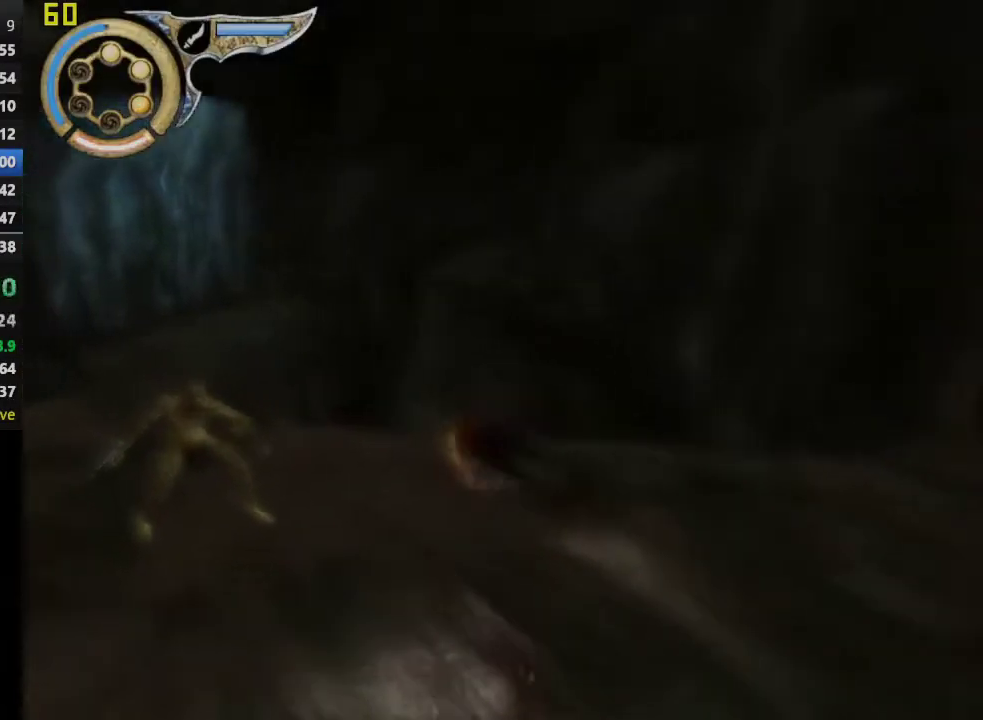
{"buttons": [], "left_stick": "left", "right_stick": "center", "events": [[50, "left_stick", "left"], [67, "CROSS", "up"]]}
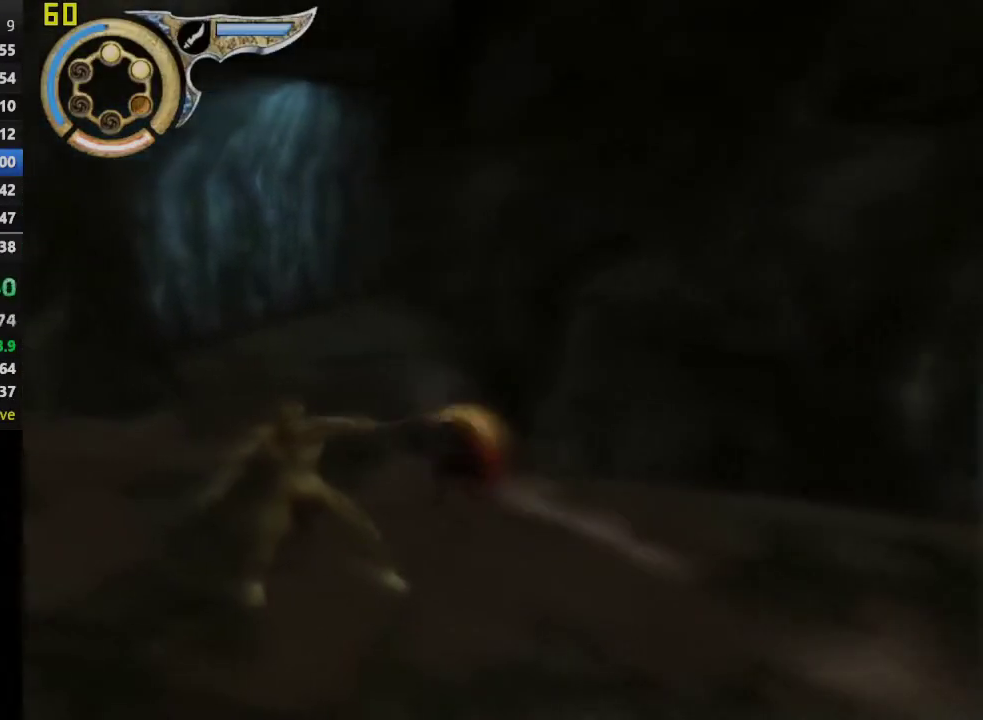
{"buttons": ["CROSS"], "left_stick": "up", "right_stick": "center", "events": [[133, "left_stick", "up-left"], [317, "left_stick", "up"], [333, "CROSS", "down"]]}
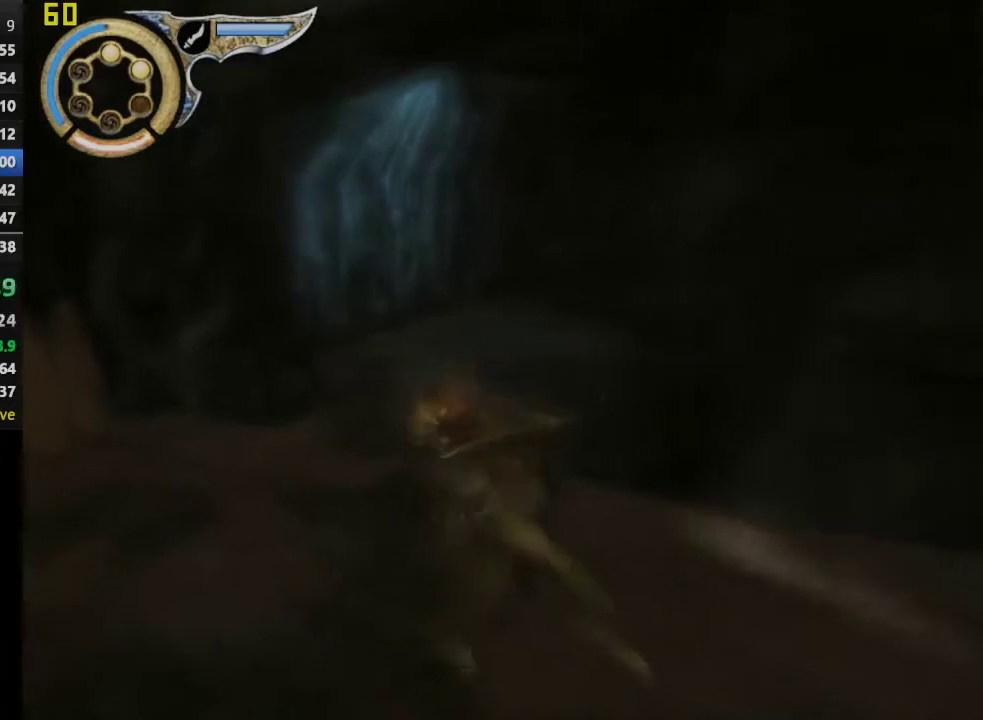
{"buttons": ["CROSS"], "left_stick": "up-right", "right_stick": "center", "events": [[50, "CROSS", "up"], [50, "left_stick", "up-right"], [417, "CROSS", "down"]]}
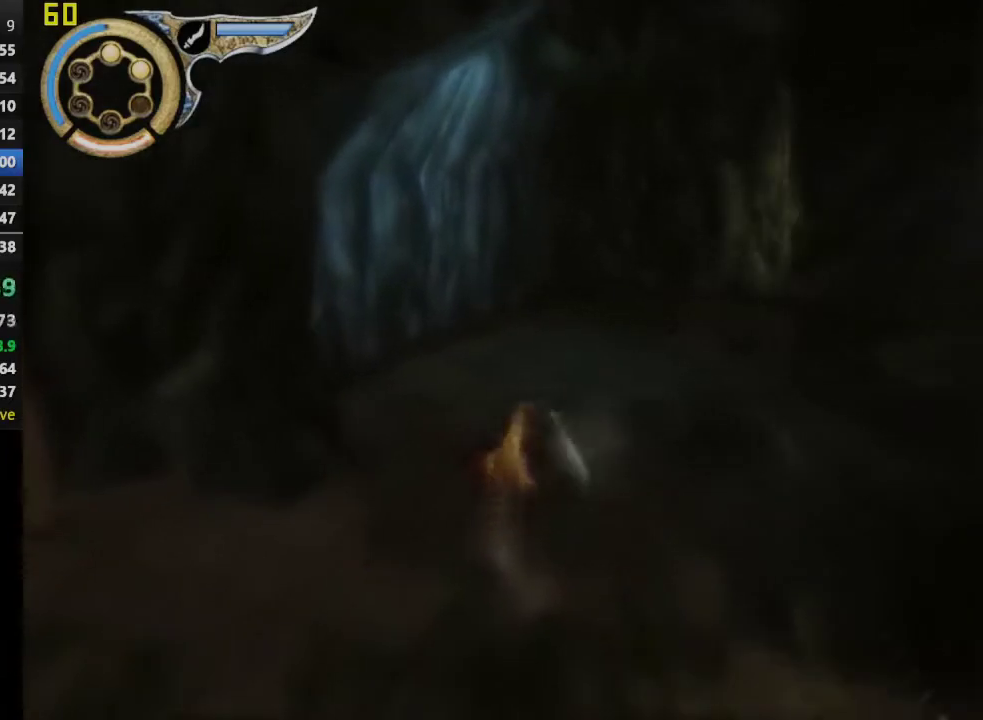
{"buttons": [], "left_stick": "up-right", "right_stick": "center", "events": [[17, "CROSS", "up"], [117, "CROSS", "down"], [233, "CROSS", "up"], [317, "CROSS", "down"], [450, "CROSS", "up"]]}
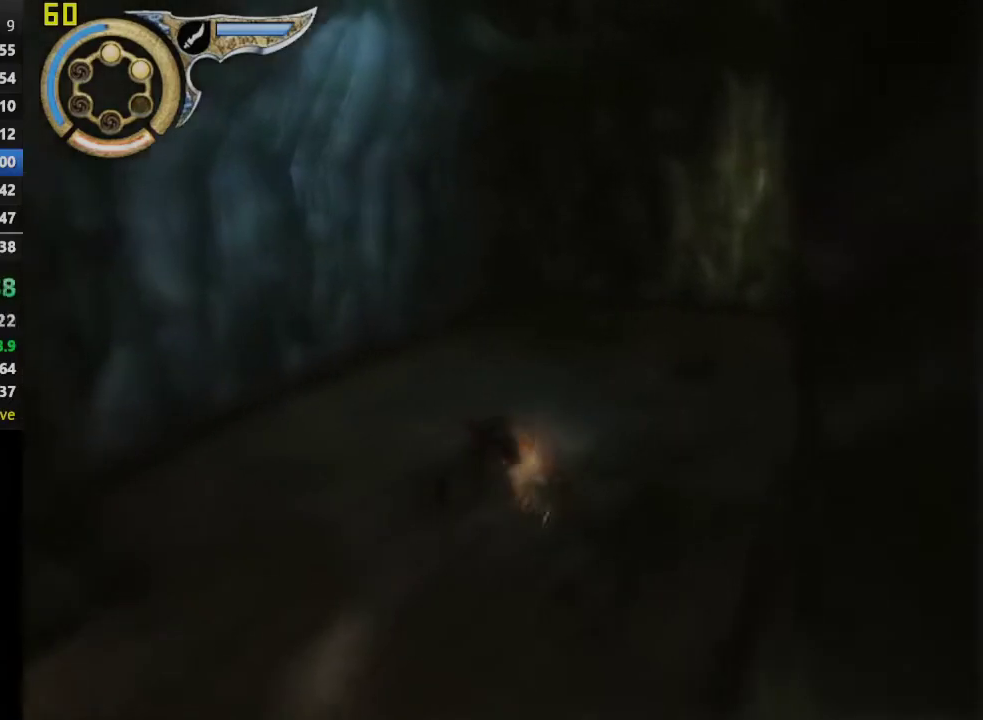
{"buttons": ["CROSS"], "left_stick": "up-right", "right_stick": "center", "events": [[50, "CROSS", "down"], [150, "CROSS", "up"], [250, "CROSS", "down"], [367, "CROSS", "up"], [433, "CROSS", "down"]]}
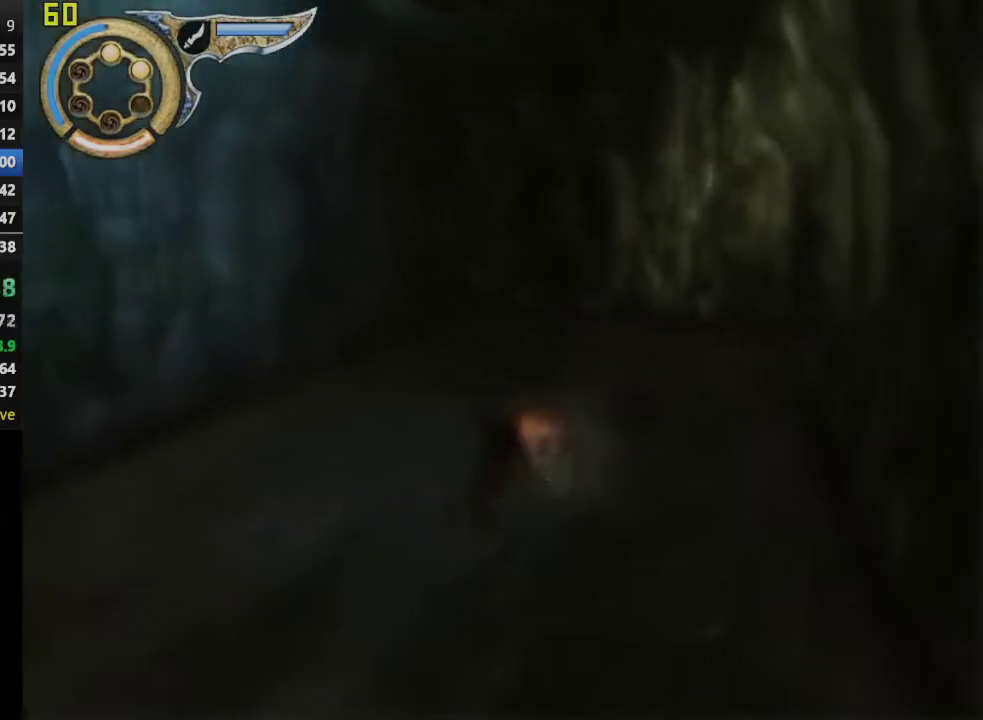
{"buttons": ["CROSS"], "left_stick": "up-right", "right_stick": "center", "events": [[83, "CROSS", "up"], [183, "CROSS", "down"], [317, "CROSS", "up"], [400, "CROSS", "down"]]}
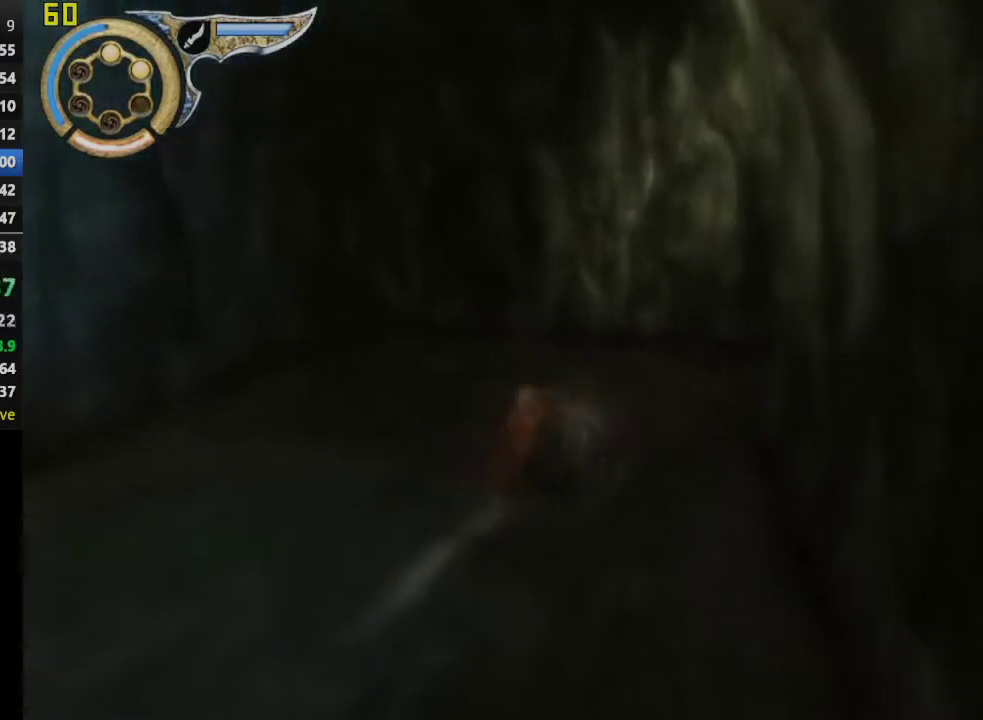
{"buttons": [], "left_stick": "up-right", "right_stick": "down-right", "events": [[17, "CROSS", "up"], [83, "CROSS", "down"], [217, "CROSS", "up"], [417, "right_stick", "down-right"]]}
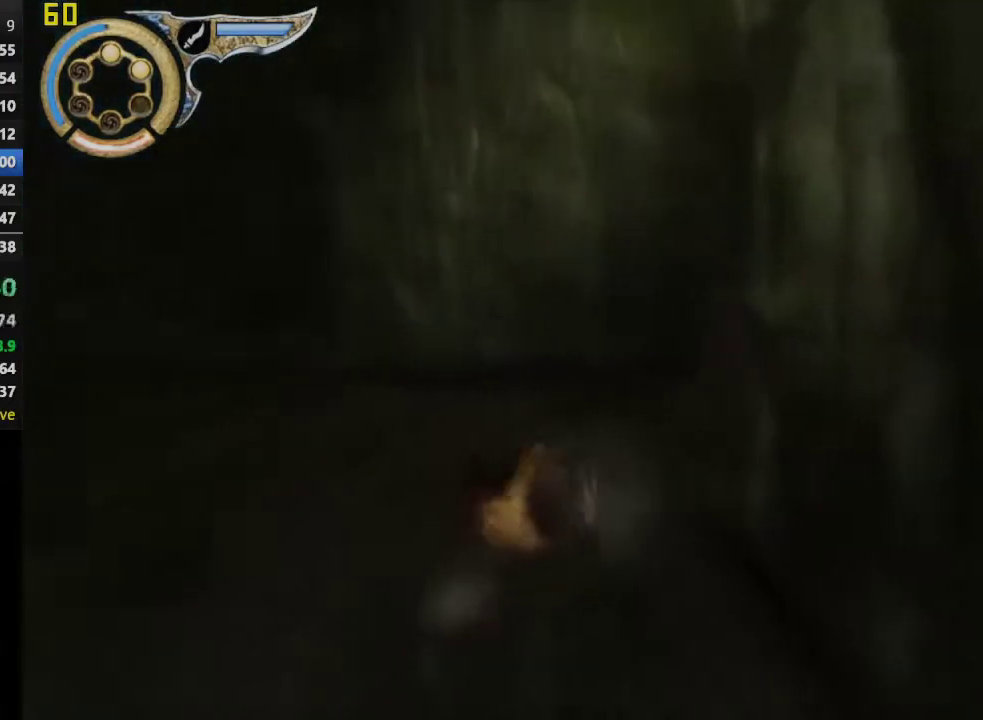
{"buttons": ["TRIANGLE"], "left_stick": "up-right", "right_stick": "center", "events": [[83, "right_stick", "center"], [283, "TRIANGLE", "down"]]}
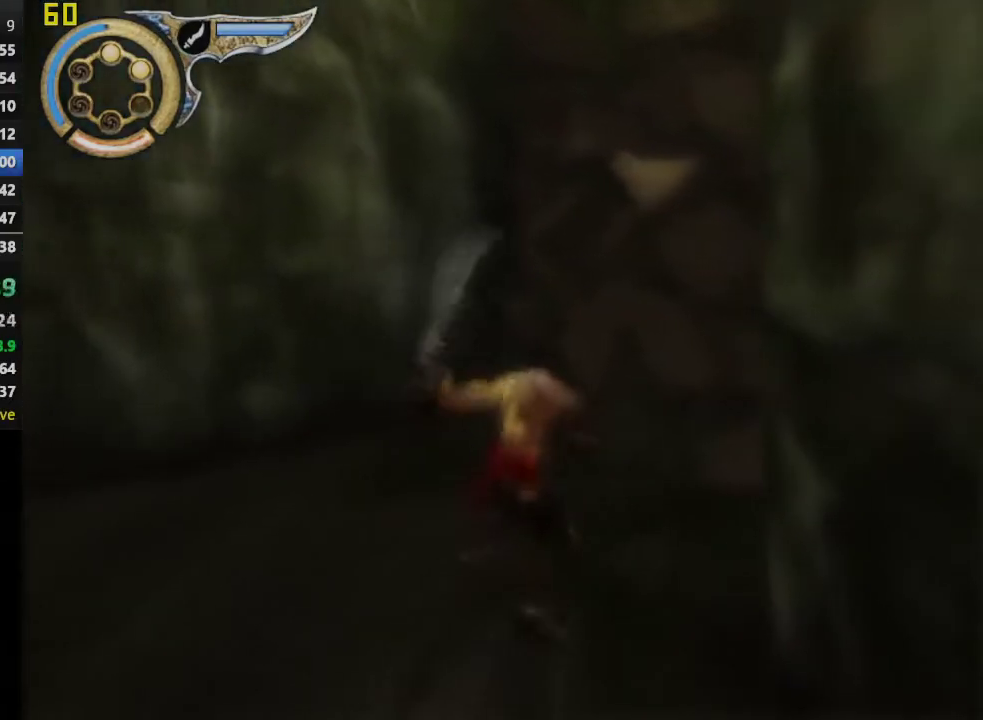
{"buttons": ["TRIANGLE"], "left_stick": "up-right", "right_stick": "center", "events": []}
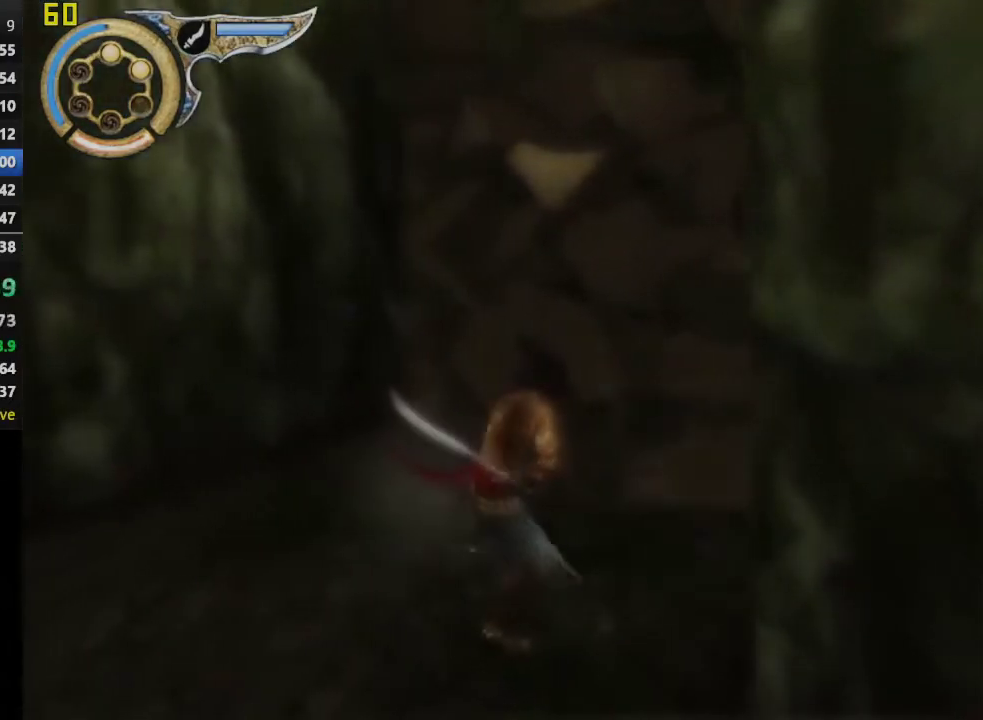
{"buttons": ["TRIANGLE"], "left_stick": "center", "right_stick": "center", "events": [[67, "left_stick", "up"], [133, "left_stick", "center"]]}
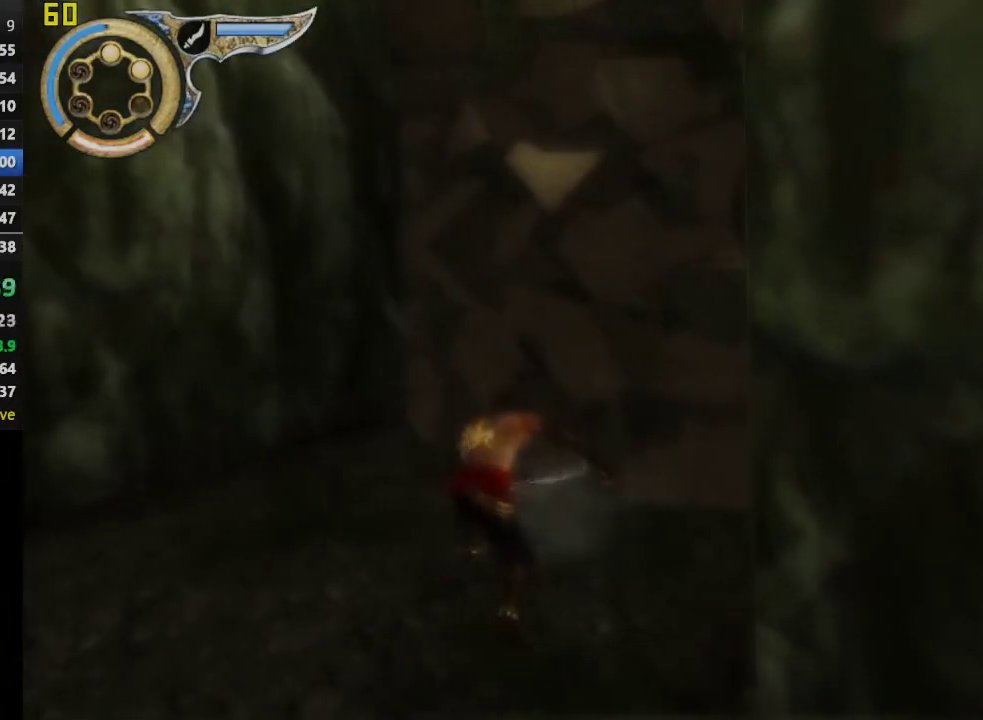
{"buttons": ["TRIANGLE"], "left_stick": "center", "right_stick": "center", "events": []}
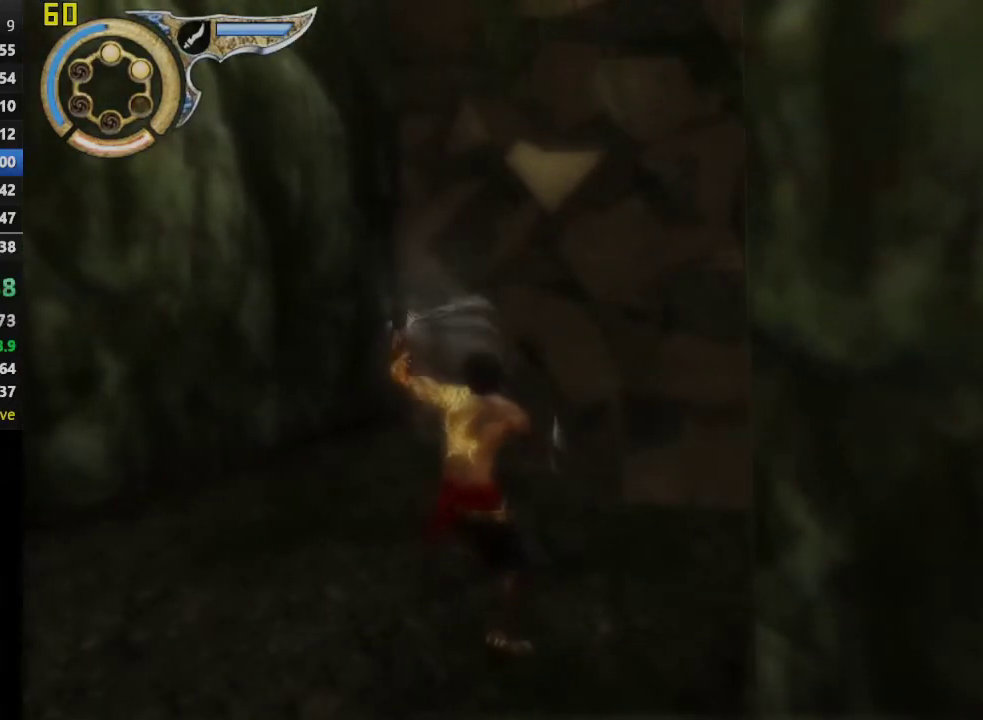
{"buttons": ["TRIANGLE"], "left_stick": "up-right", "right_stick": "center", "events": [[233, "left_stick", "up-right"], [283, "L1", "down"], [400, "L1", "up"]]}
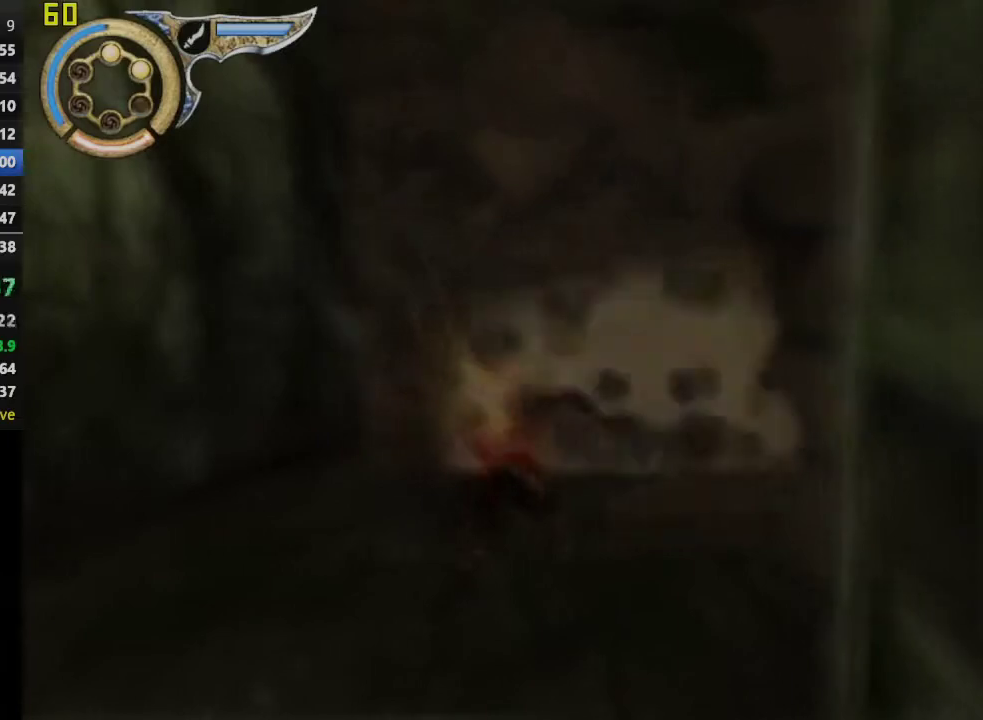
{"buttons": [], "left_stick": "up-right", "right_stick": "right", "events": [[217, "TRIANGLE", "up"], [433, "right_stick", "right"]]}
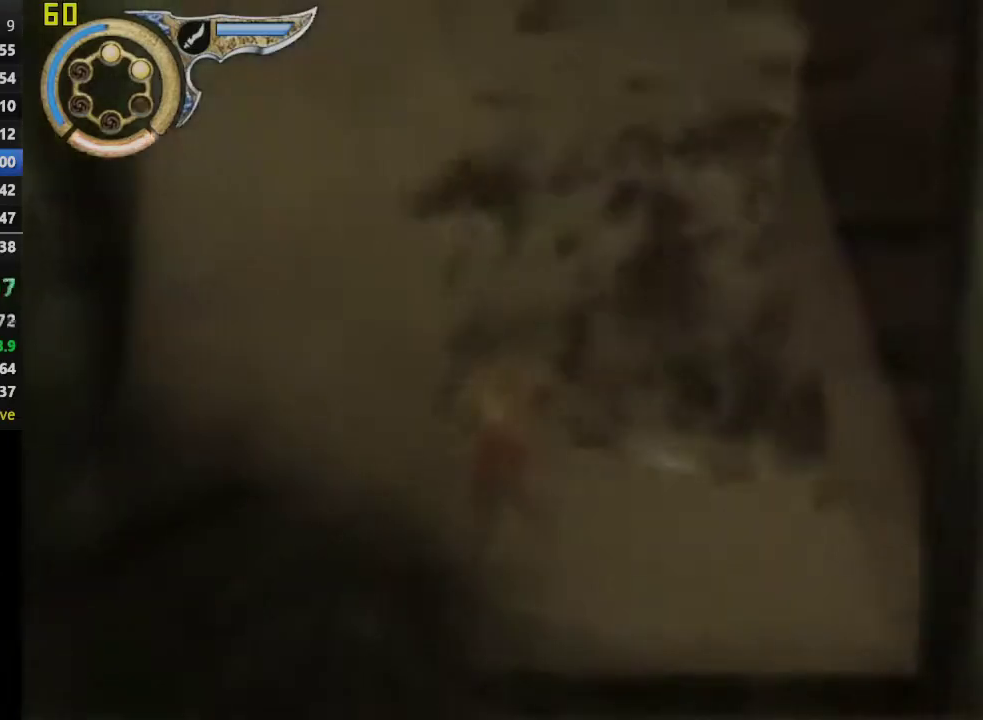
{"buttons": ["CROSS"], "left_stick": "up-right", "right_stick": "center", "events": [[217, "right_stick", "center"], [350, "CROSS", "down"]]}
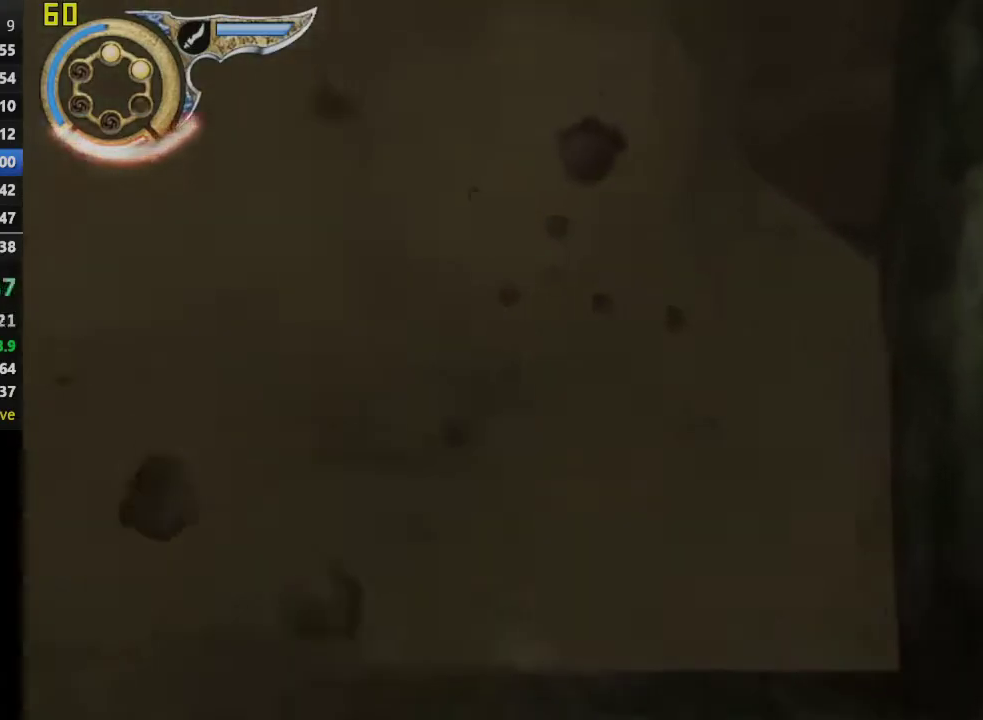
{"buttons": [], "left_stick": "up-right", "right_stick": "center", "events": [[67, "CROSS", "up"]]}
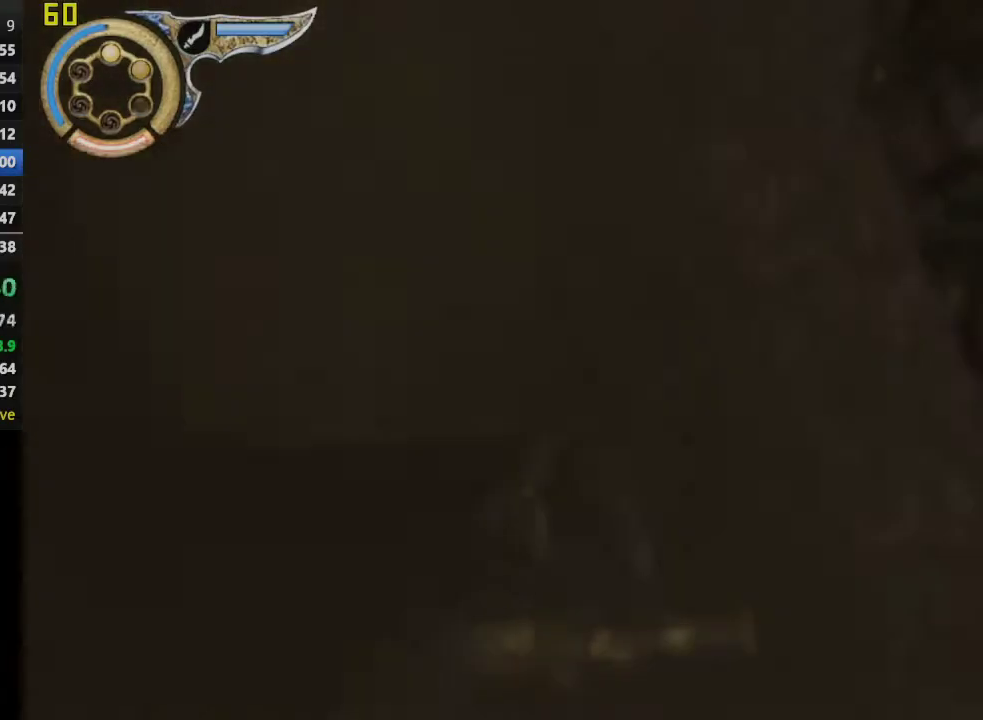
{"buttons": [], "left_stick": "up", "right_stick": "center", "events": [[233, "left_stick", "up"]]}
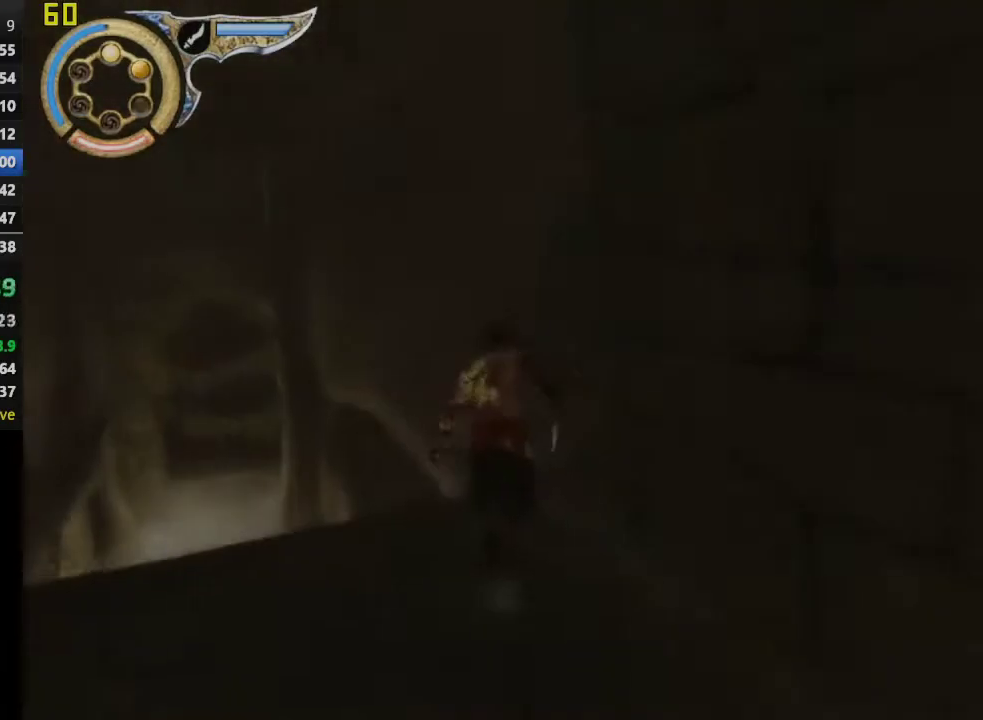
{"buttons": ["R1"], "left_stick": "up", "right_stick": "center", "events": [[33, "R1", "down"]]}
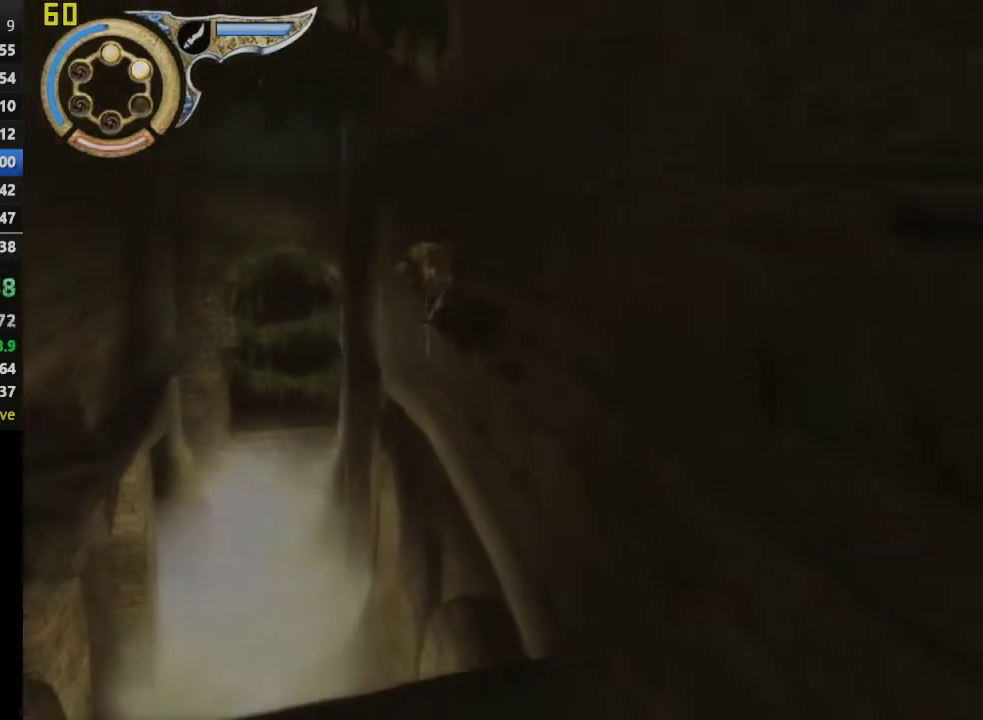
{"buttons": ["R1"], "left_stick": "center", "right_stick": "center", "events": [[50, "left_stick", "up-left"], [183, "left_stick", "center"]]}
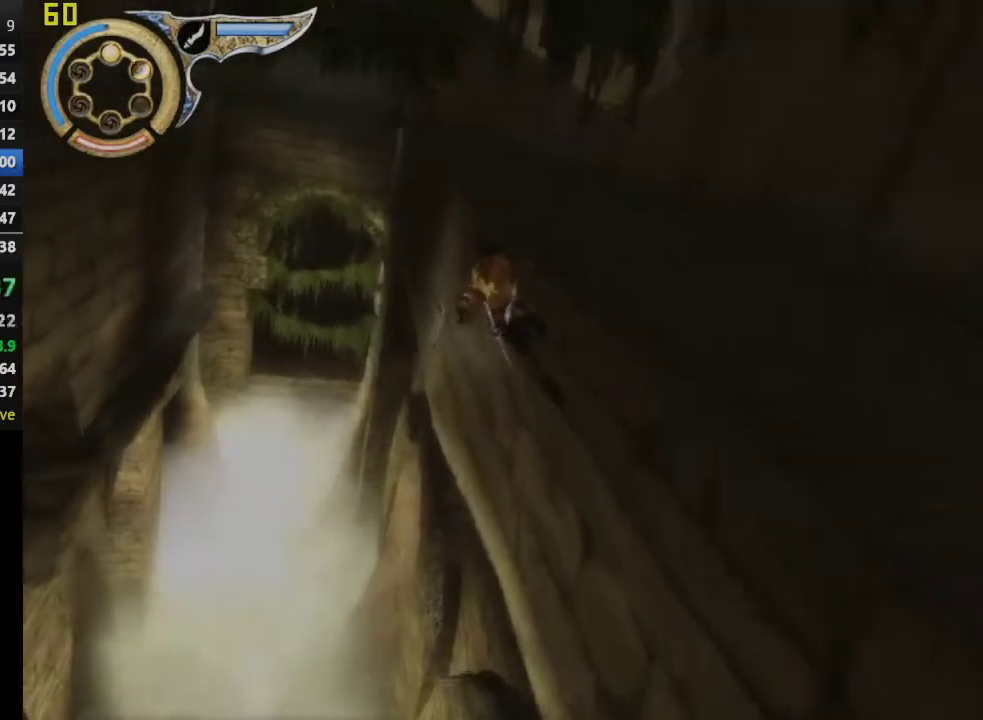
{"buttons": ["R1"], "left_stick": "center", "right_stick": "center", "events": []}
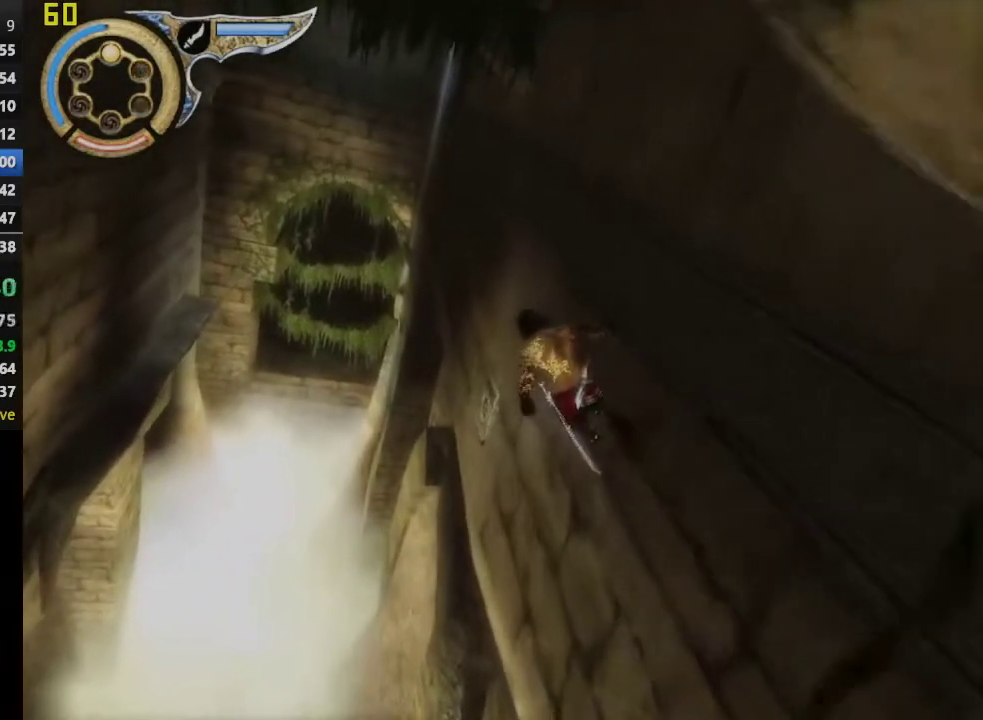
{"buttons": ["R1"], "left_stick": "up-left", "right_stick": "center", "events": [[300, "left_stick", "up-left"]]}
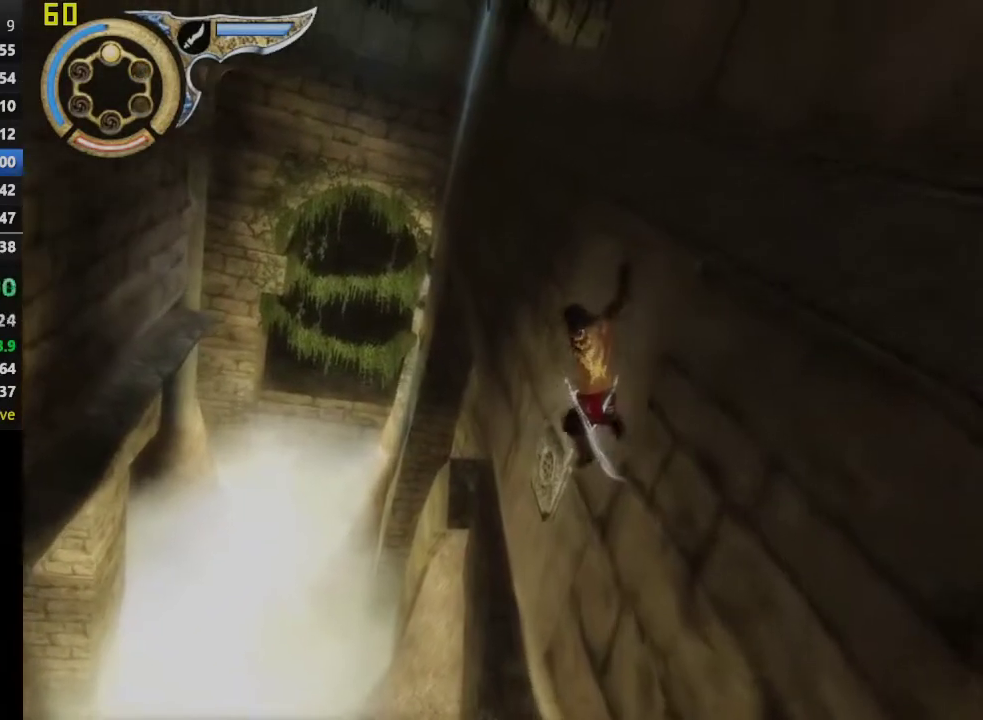
{"buttons": ["R1"], "left_stick": "up-left", "right_stick": "center", "events": [[167, "SQUARE", "down"], [283, "SQUARE", "up"], [367, "SQUARE", "down"], [467, "SQUARE", "up"]]}
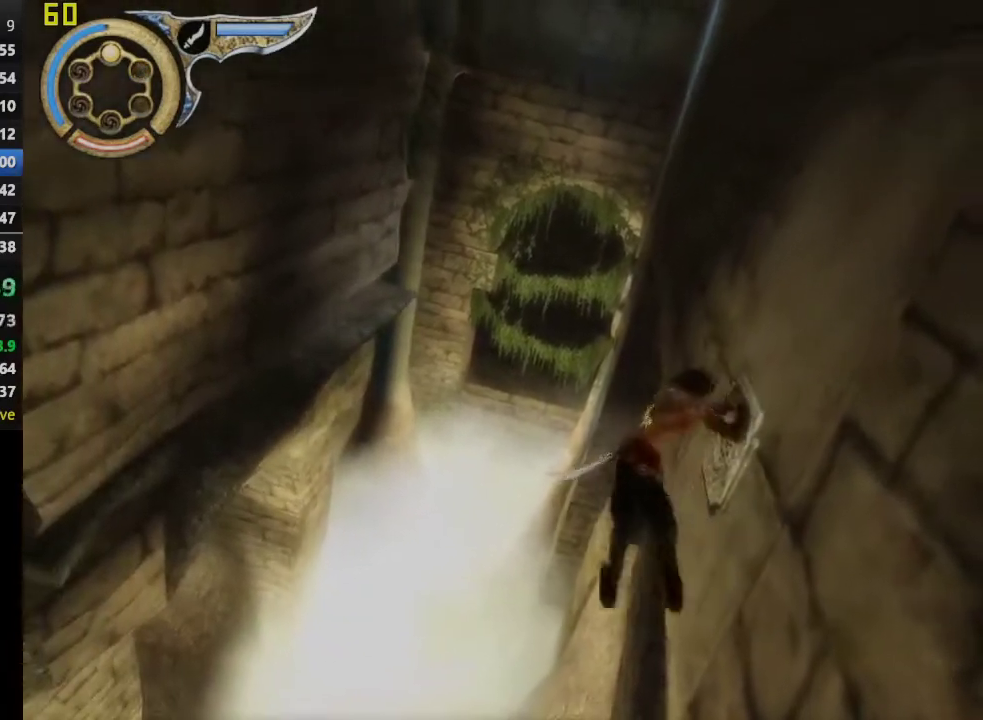
{"buttons": ["R1"], "left_stick": "up-left", "right_stick": "center", "events": []}
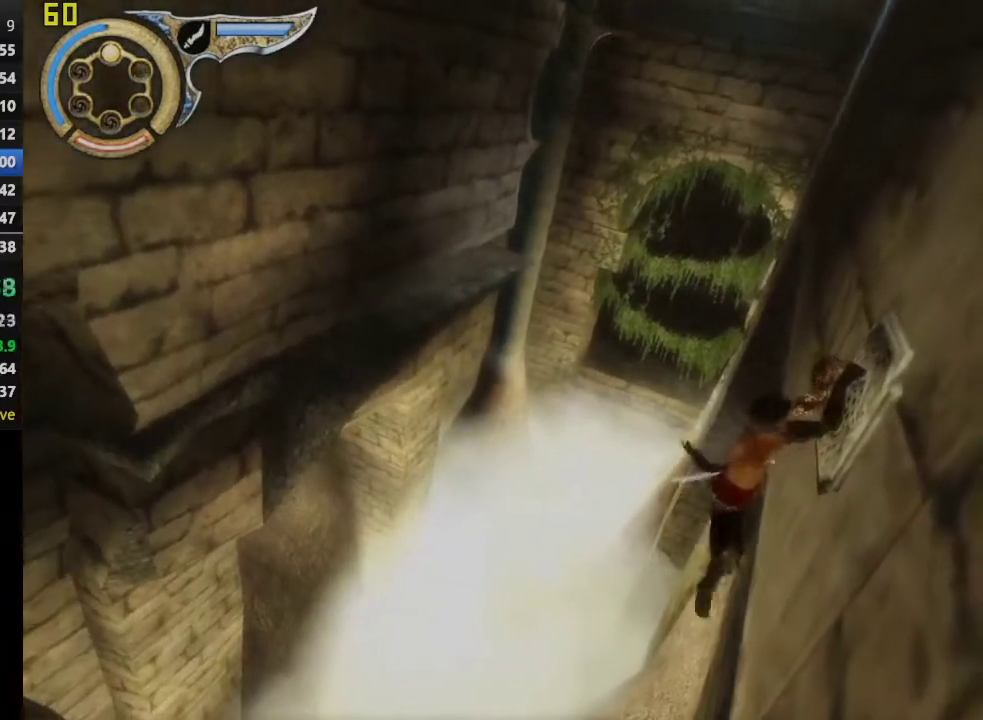
{"buttons": ["R1"], "left_stick": "up-left", "right_stick": "center", "events": [[33, "left_stick", "up"], [400, "left_stick", "up-left"]]}
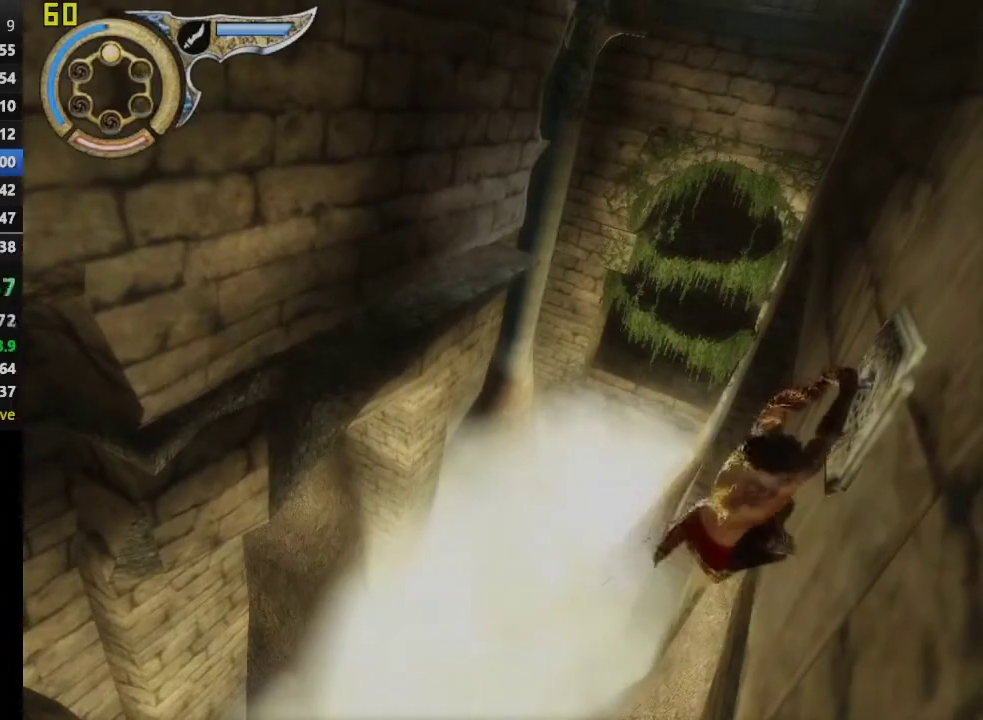
{"buttons": ["R1"], "left_stick": "up", "right_stick": "center", "events": [[17, "left_stick", "up"]]}
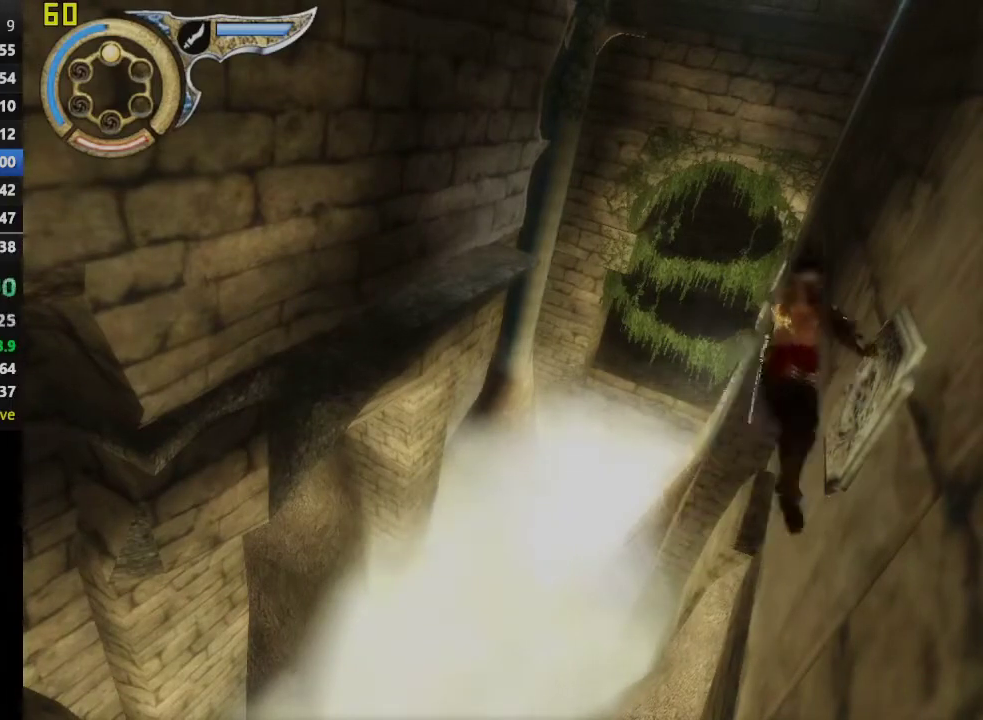
{"buttons": ["R1"], "left_stick": "up", "right_stick": "center", "events": []}
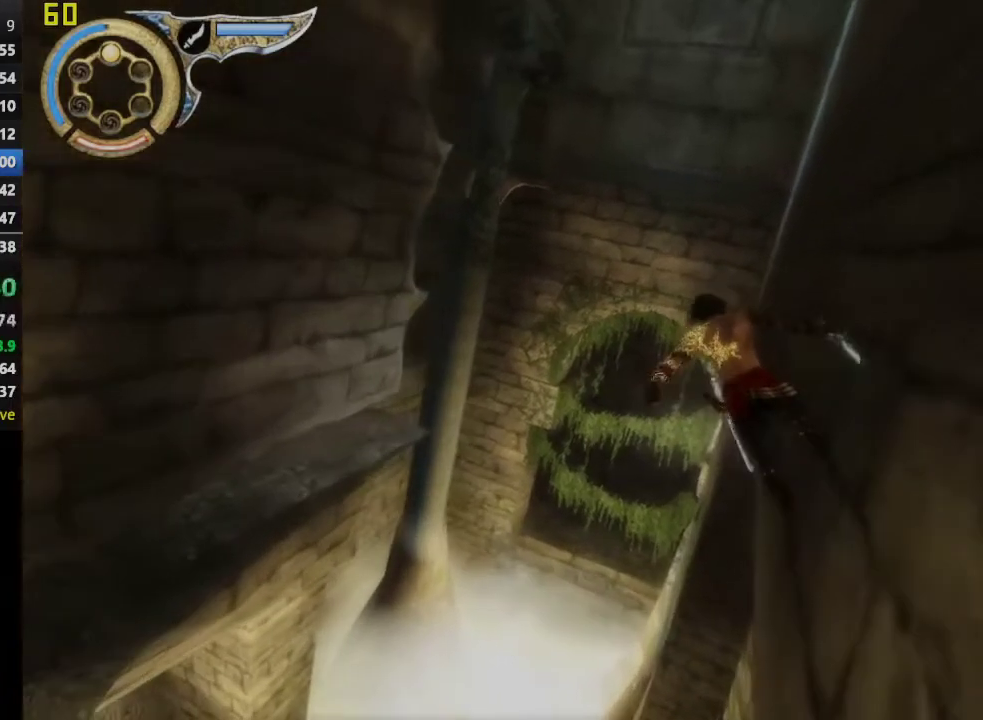
{"buttons": ["TRIANGLE", "R1"], "left_stick": "center", "right_stick": "center", "events": [[383, "left_stick", "center"], [467, "TRIANGLE", "down"]]}
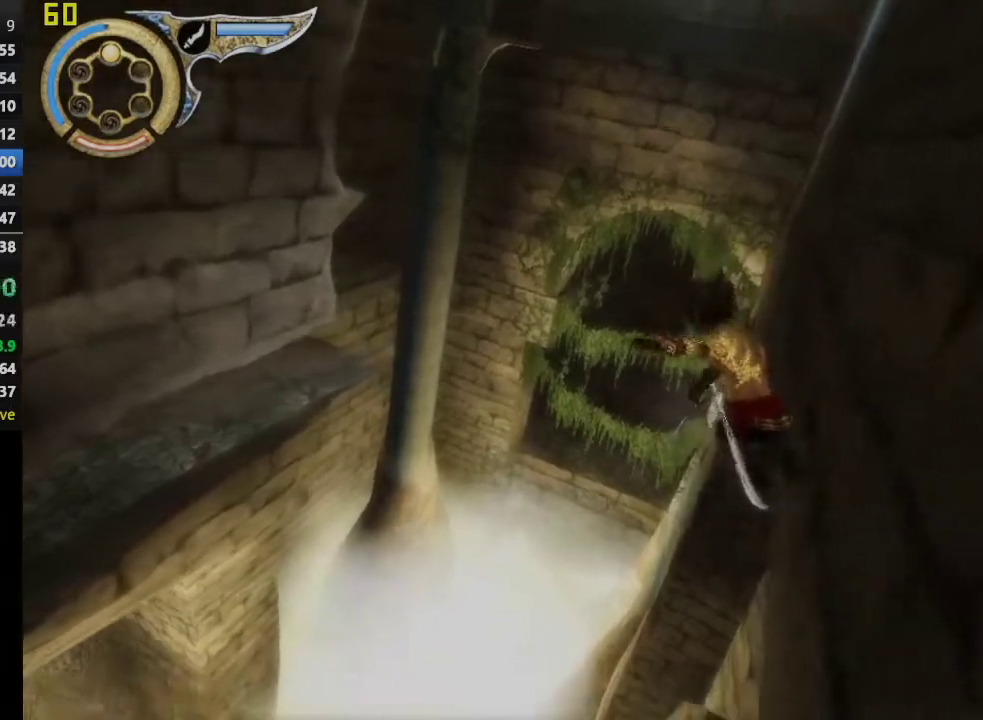
{"buttons": ["R1"], "left_stick": "center", "right_stick": "center", "events": [[300, "TRIANGLE", "up"]]}
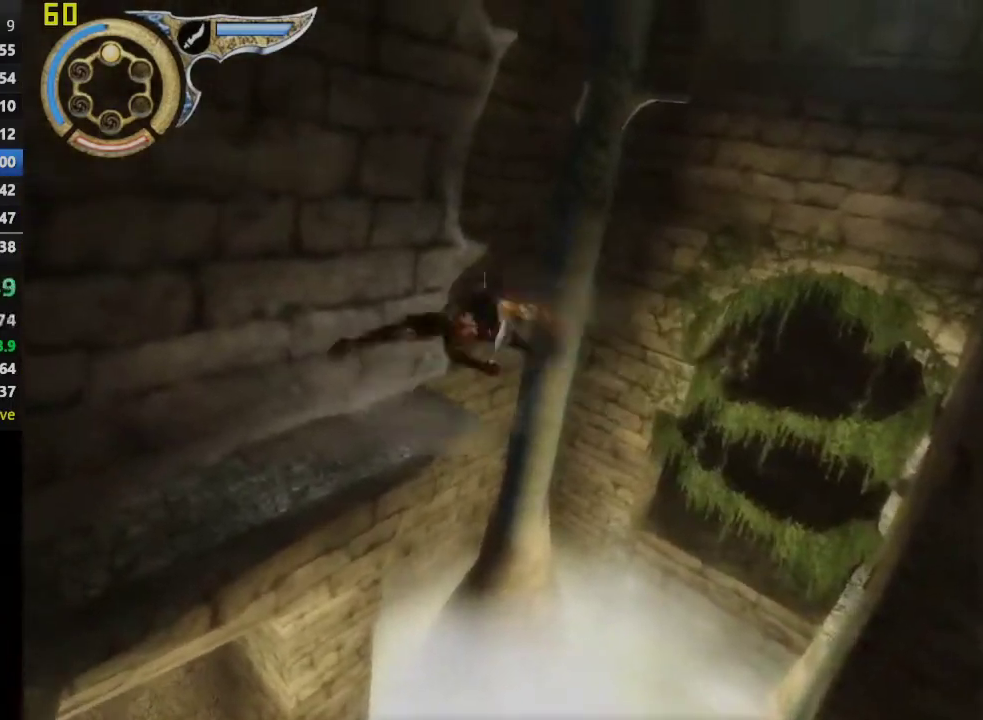
{"buttons": ["CROSS"], "left_stick": "up-right", "right_stick": "center", "events": [[67, "R1", "up"], [167, "left_stick", "up-right"], [283, "CROSS", "down"]]}